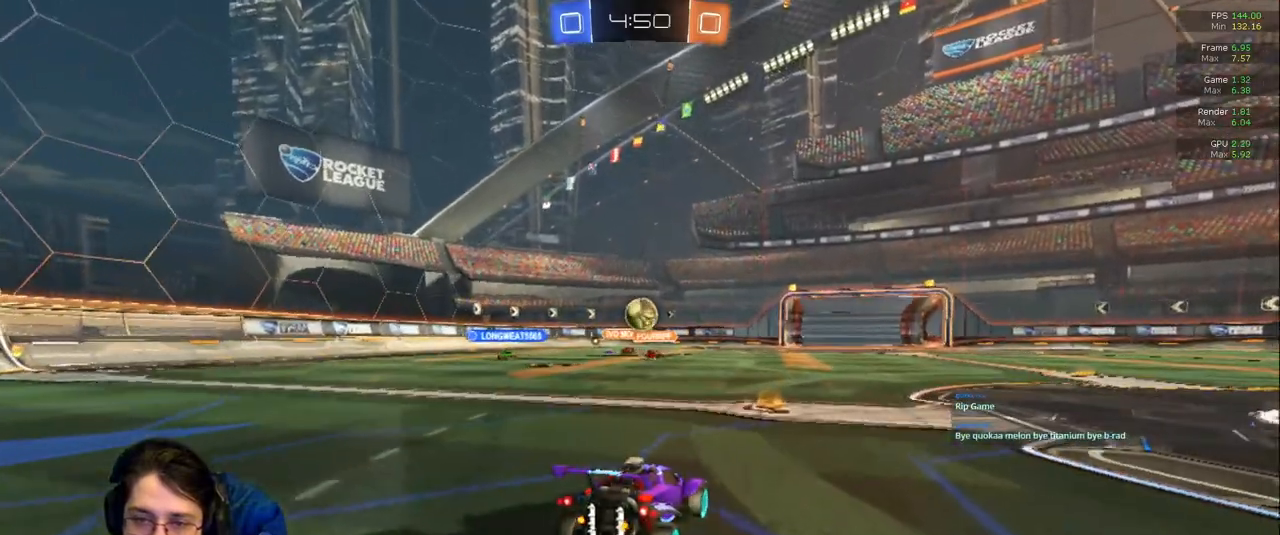
Gameplay with a controller (PlayStation layout); each line is a JSON object with the inputs held at the frame after it (dt_ms = milliseconds from this image to that frame). "events" lists button and stick changes between this image and that frame as [ms after this image, input, new state], when the widget could be followed in between. Not read: L3 R1 R2 R3.
{"dt_ms": 500, "buttons": [], "left_stick": "center", "right_stick": "center", "events": [[167, "left_stick", "left"], [267, "left_stick", "center"]]}
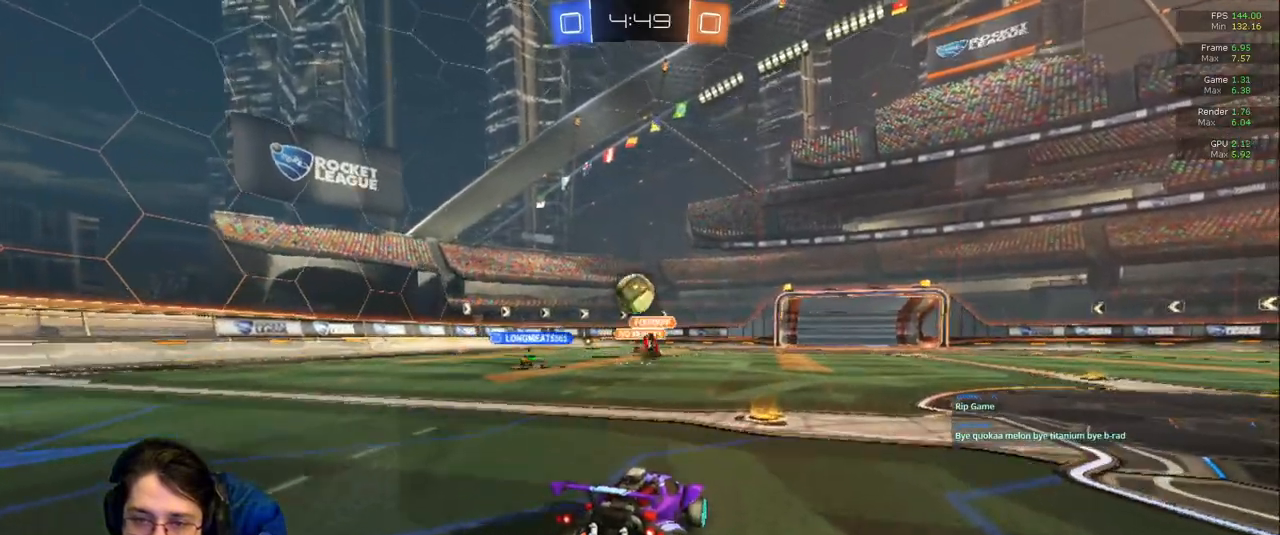
{"dt_ms": 500, "buttons": ["L2"], "left_stick": "down-right", "right_stick": "center", "events": [[83, "left_stick", "left"], [200, "L2", "down"], [433, "left_stick", "down"], [483, "left_stick", "down-right"]]}
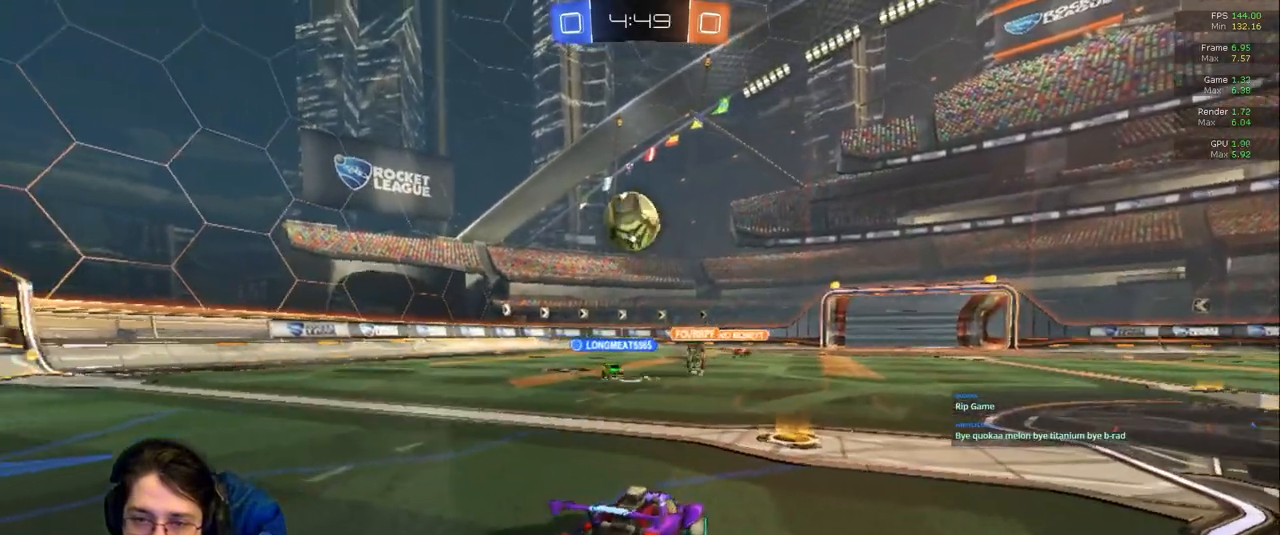
{"dt_ms": 500, "buttons": [], "left_stick": "down-right", "right_stick": "center", "events": [[383, "L2", "up"]]}
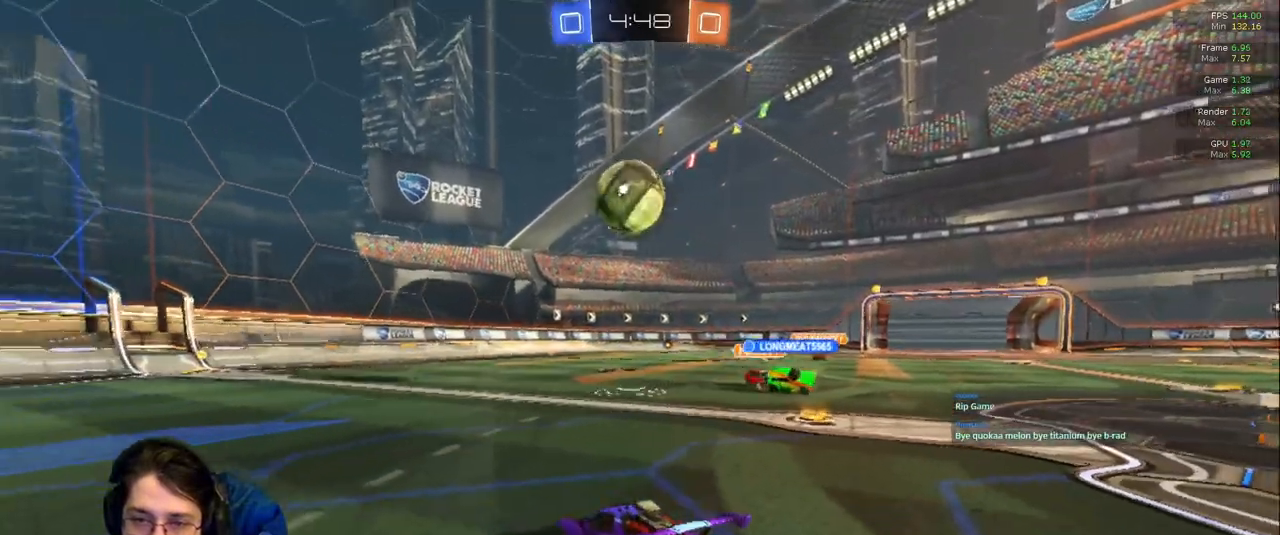
{"dt_ms": 500, "buttons": [], "left_stick": "left", "right_stick": "center", "events": [[17, "left_stick", "center"], [450, "left_stick", "left"]]}
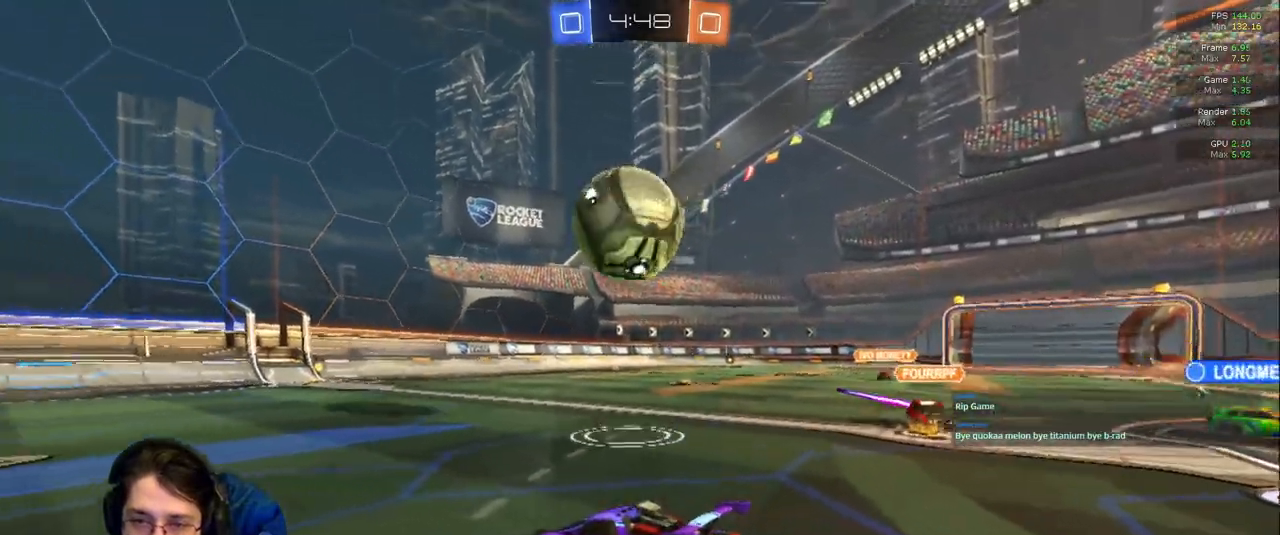
{"dt_ms": 500, "buttons": [], "left_stick": "center", "right_stick": "center", "events": [[467, "left_stick", "center"]]}
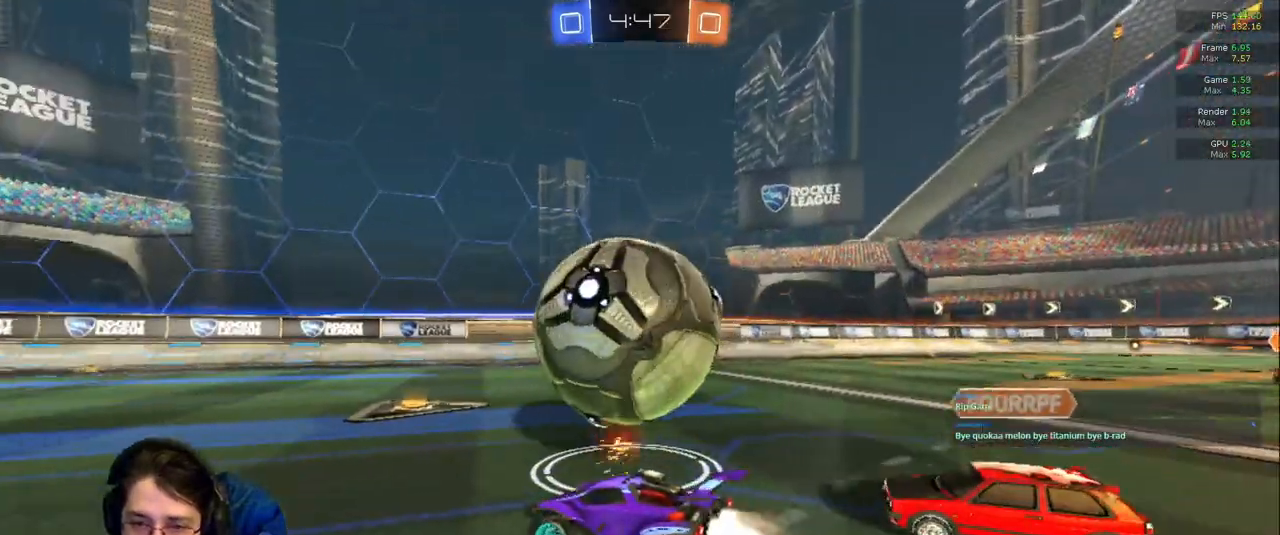
{"dt_ms": 1000, "buttons": [], "left_stick": "center", "right_stick": "center"}
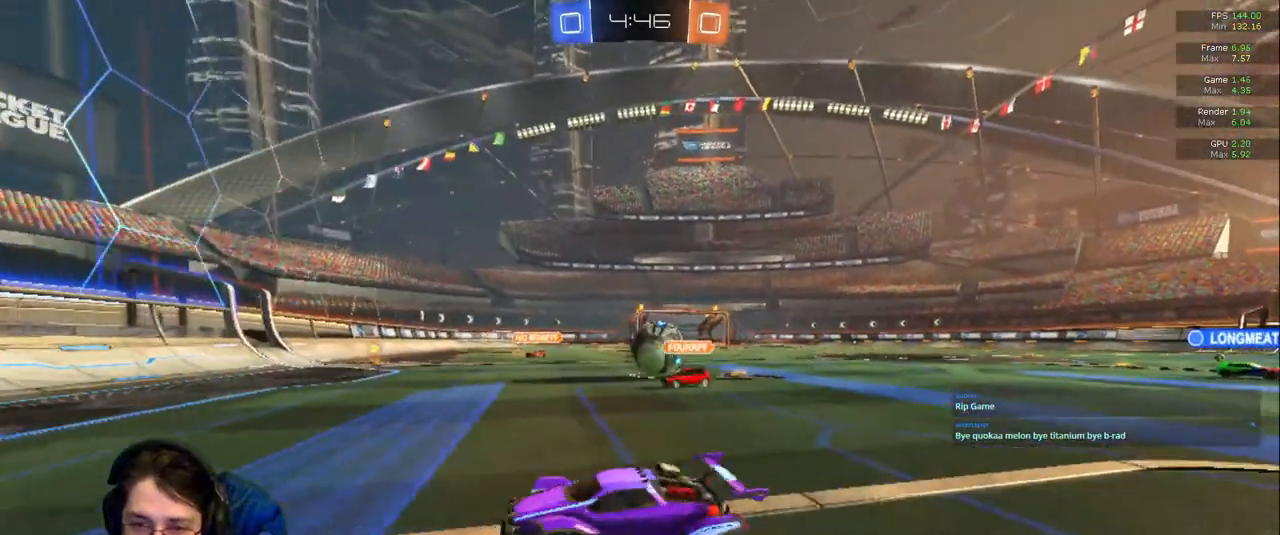
{"dt_ms": 500, "buttons": [], "left_stick": "left", "right_stick": "center", "events": [[150, "left_stick", "left"]]}
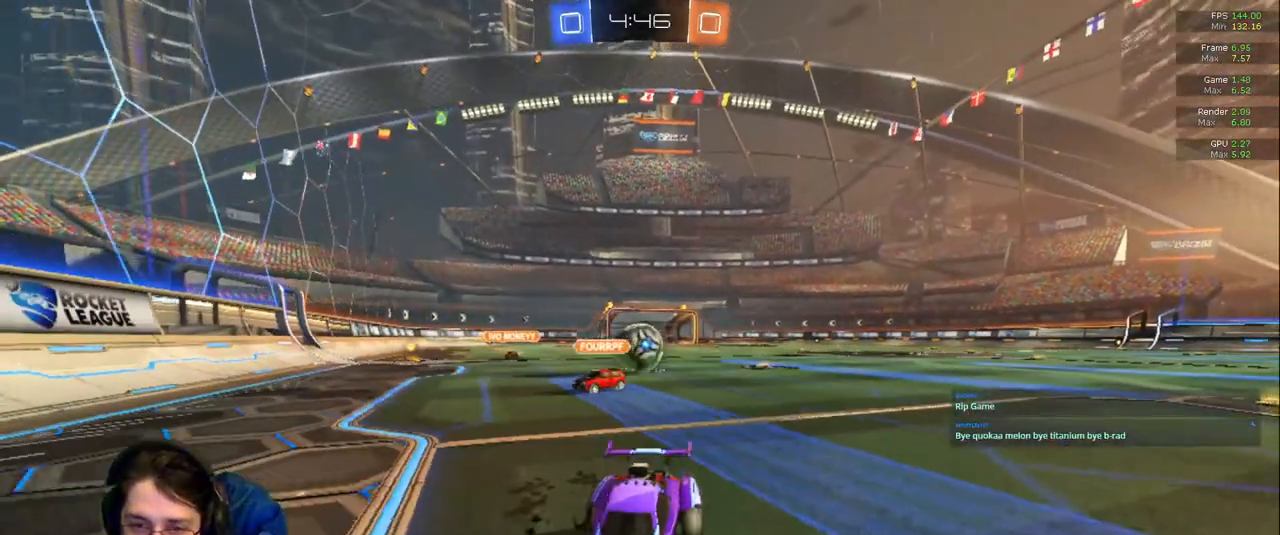
{"dt_ms": 500, "buttons": [], "left_stick": "down-left", "right_stick": "center", "events": [[250, "left_stick", "down-left"]]}
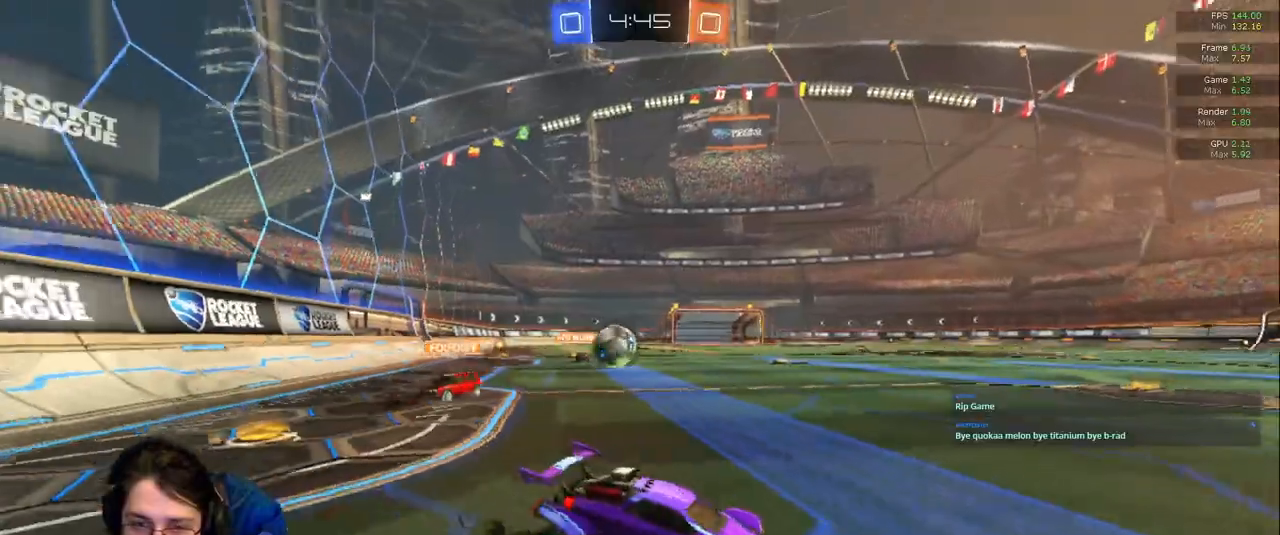
{"dt_ms": 500, "buttons": [], "left_stick": "down-right", "right_stick": "center", "events": [[117, "left_stick", "down-right"]]}
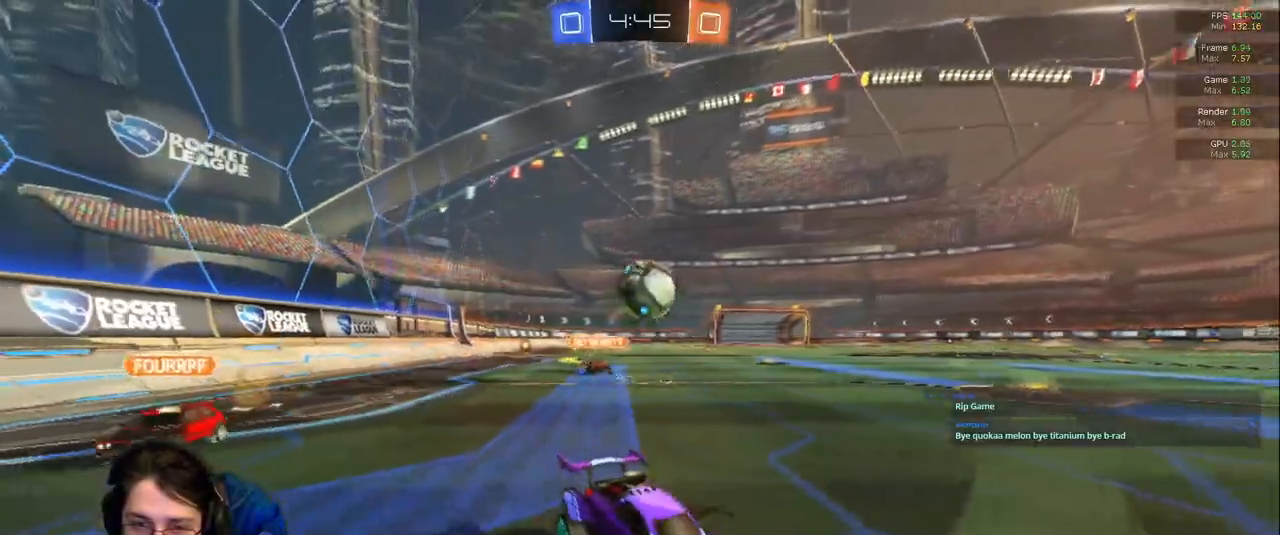
{"dt_ms": 1000, "buttons": [], "left_stick": "down-left", "right_stick": "center"}
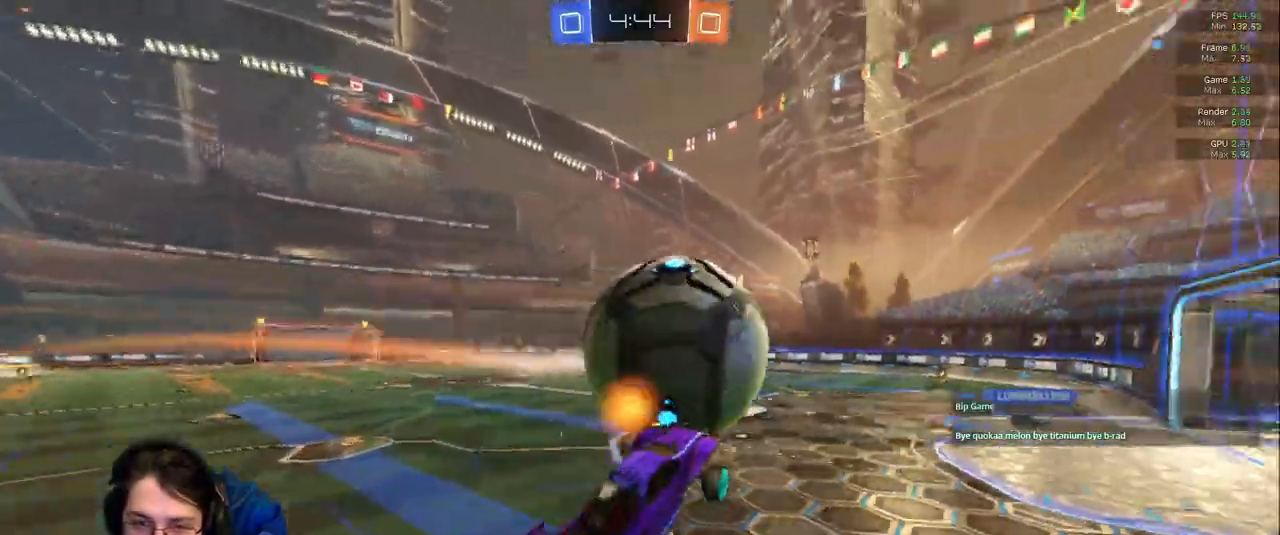
{"dt_ms": 500, "buttons": [], "left_stick": "down-left", "right_stick": "center"}
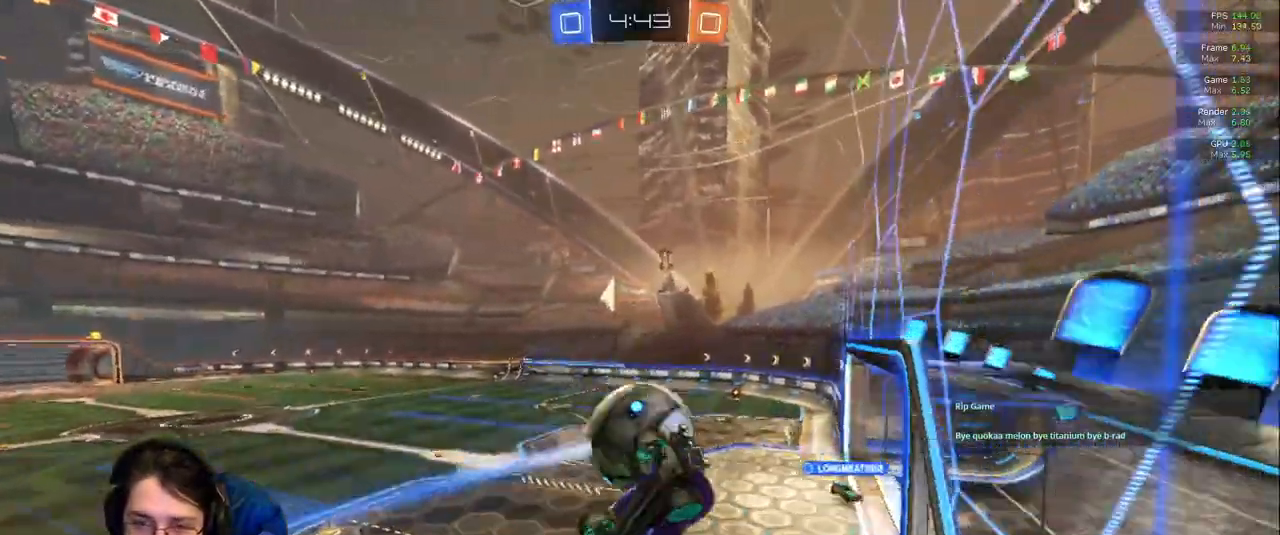
{"dt_ms": 500, "buttons": [], "left_stick": "center", "right_stick": "center"}
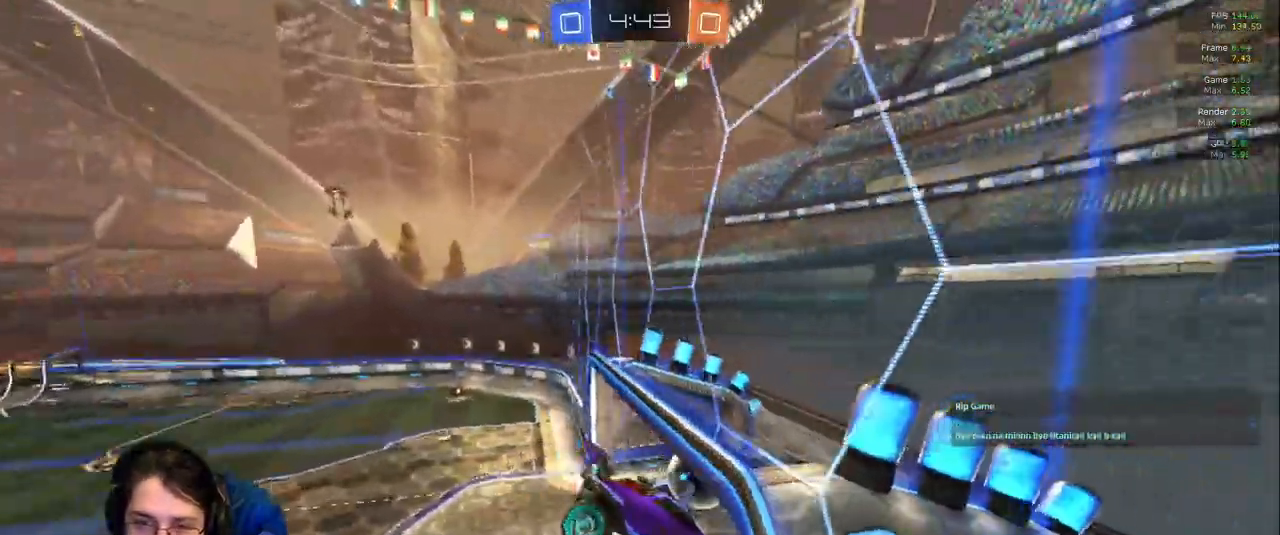
{"dt_ms": 500, "buttons": ["DPAD_DOWN"], "left_stick": "center", "right_stick": "center", "events": [[17, "DPAD_RIGHT", "down"], [133, "DPAD_RIGHT", "up"], [217, "DPAD_DOWN", "down"], [317, "DPAD_DOWN", "up"], [450, "DPAD_DOWN", "down"]]}
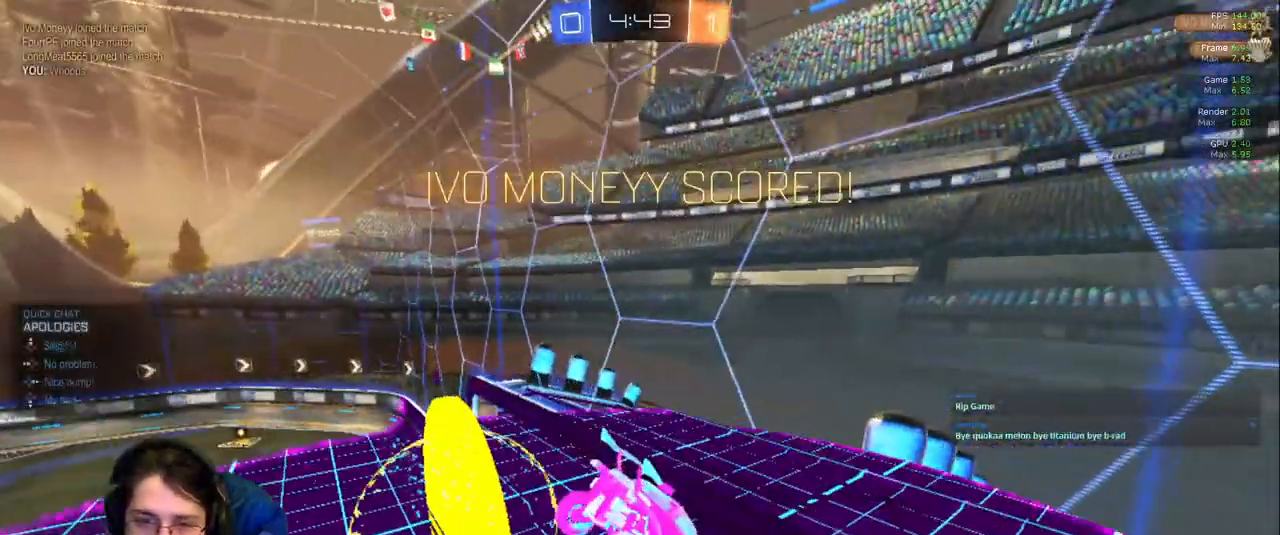
{"dt_ms": 500, "buttons": ["DPAD_DOWN"], "left_stick": "center", "right_stick": "center", "events": [[33, "DPAD_DOWN", "up"], [133, "DPAD_DOWN", "down"], [217, "DPAD_DOWN", "up"], [317, "DPAD_DOWN", "down"], [400, "DPAD_DOWN", "up"], [483, "DPAD_DOWN", "down"]]}
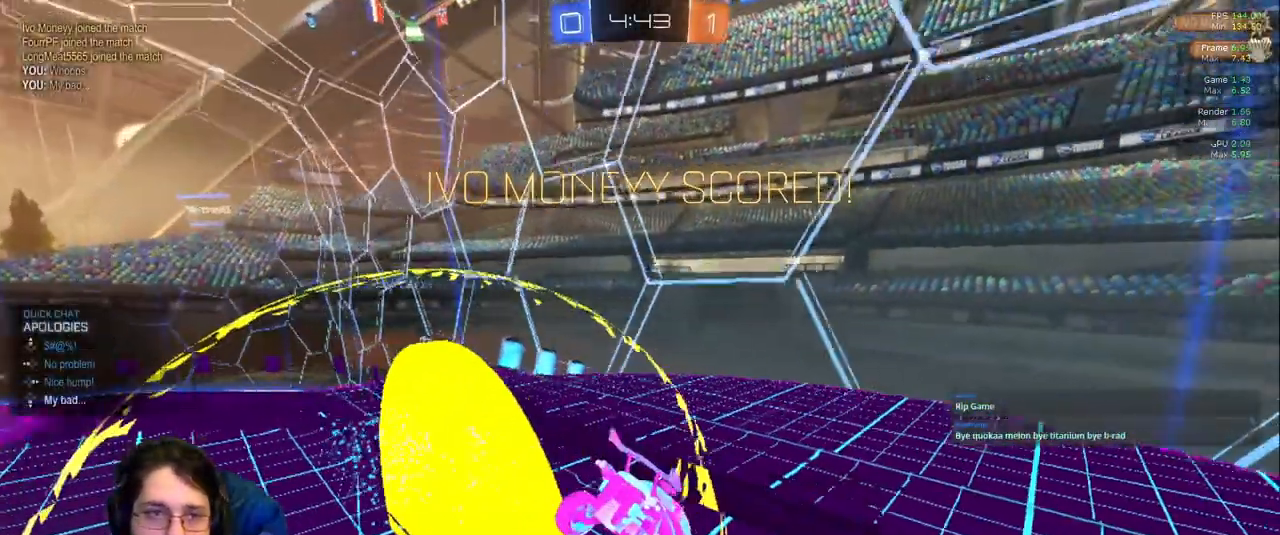
{"dt_ms": 500, "buttons": [], "left_stick": "center", "right_stick": "center", "events": [[83, "DPAD_DOWN", "up"], [433, "DPAD_DOWN", "down"], [500, "DPAD_DOWN", "up"]]}
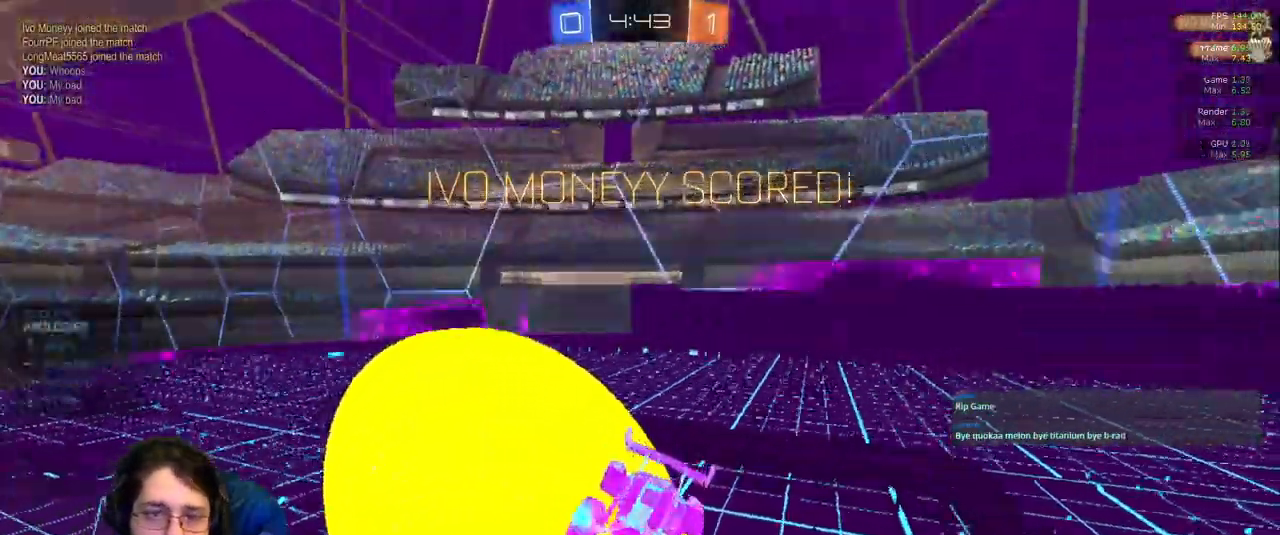
{"dt_ms": 500, "buttons": [], "left_stick": "center", "right_stick": "center", "events": [[133, "DPAD_DOWN", "down"], [233, "DPAD_DOWN", "up"]]}
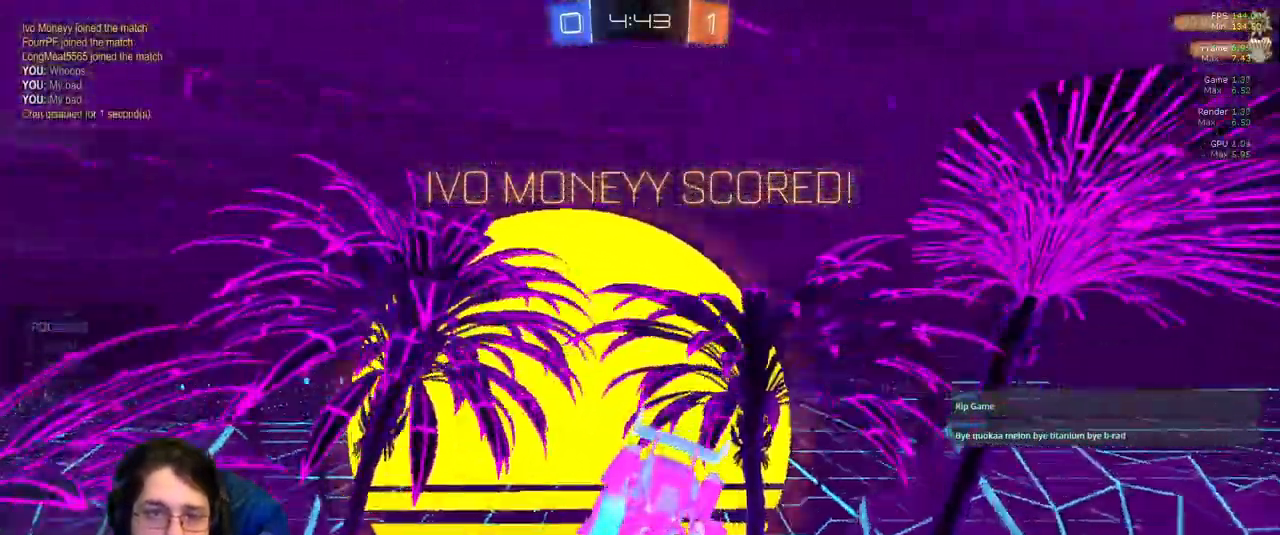
{"dt_ms": 500, "buttons": [], "left_stick": "center", "right_stick": "center", "events": [[83, "DPAD_DOWN", "down"], [150, "DPAD_DOWN", "up"], [267, "DPAD_DOWN", "down"], [333, "DPAD_DOWN", "up"]]}
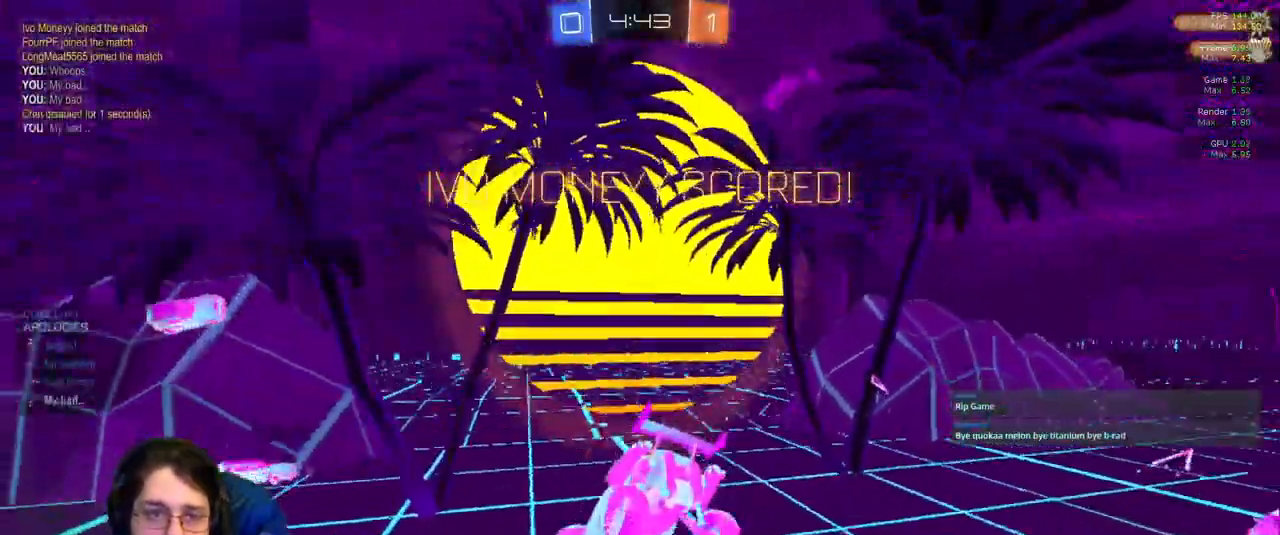
{"dt_ms": 1000, "buttons": [], "left_stick": "center", "right_stick": "center"}
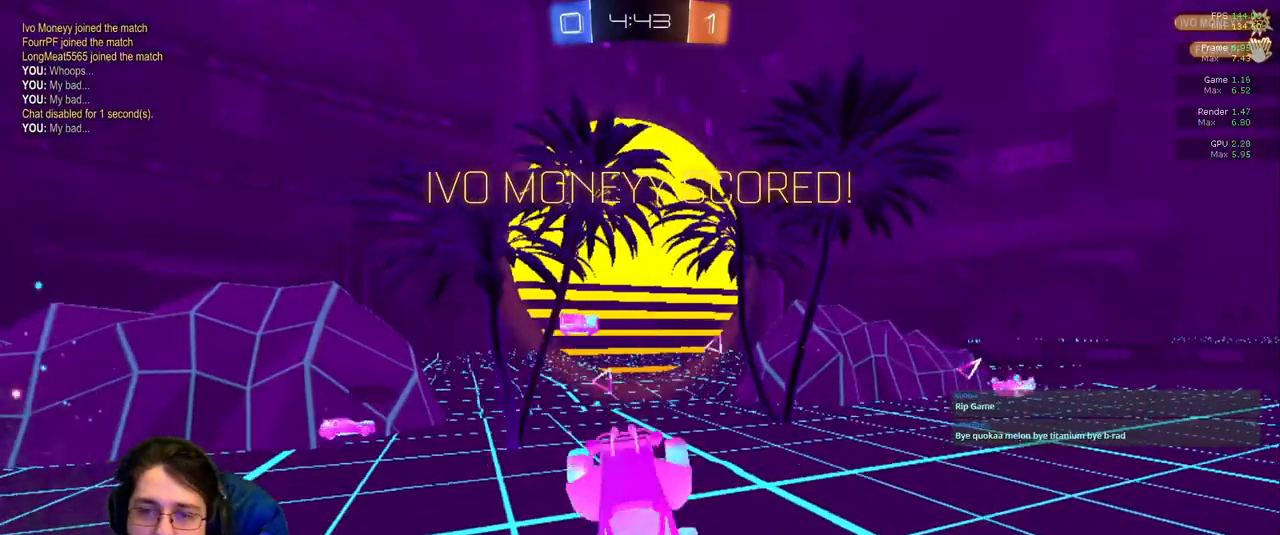
{"dt_ms": 500, "buttons": [], "left_stick": "down-left", "right_stick": "center", "events": [[433, "left_stick", "down-left"]]}
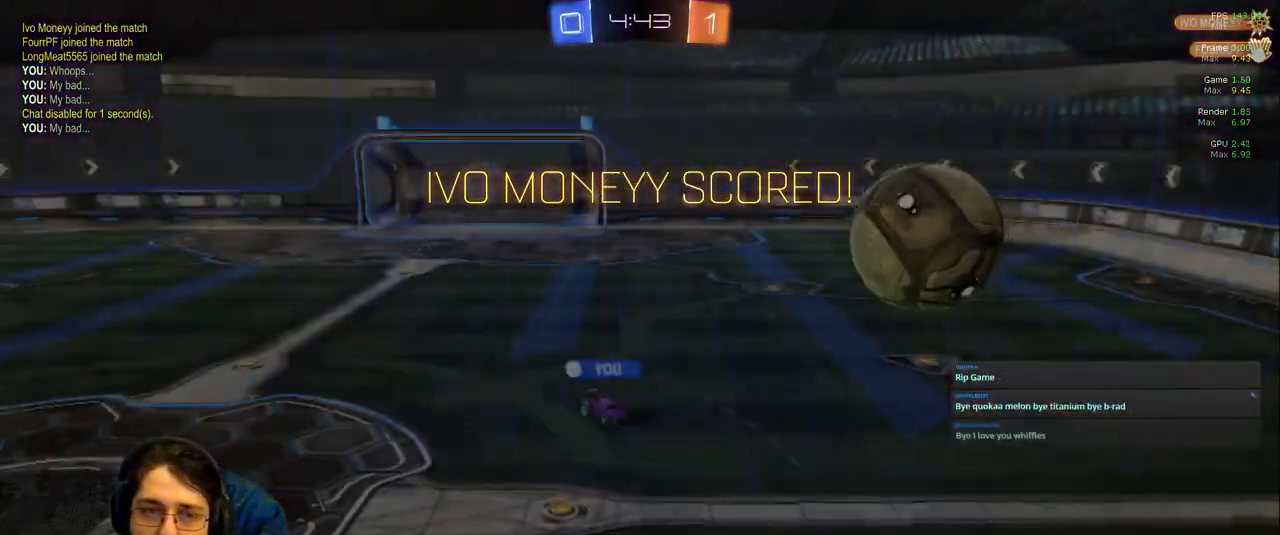
{"dt_ms": 500, "buttons": [], "left_stick": "center", "right_stick": "center", "events": [[83, "left_stick", "center"], [183, "TRIANGLE", "down"], [333, "TRIANGLE", "up"]]}
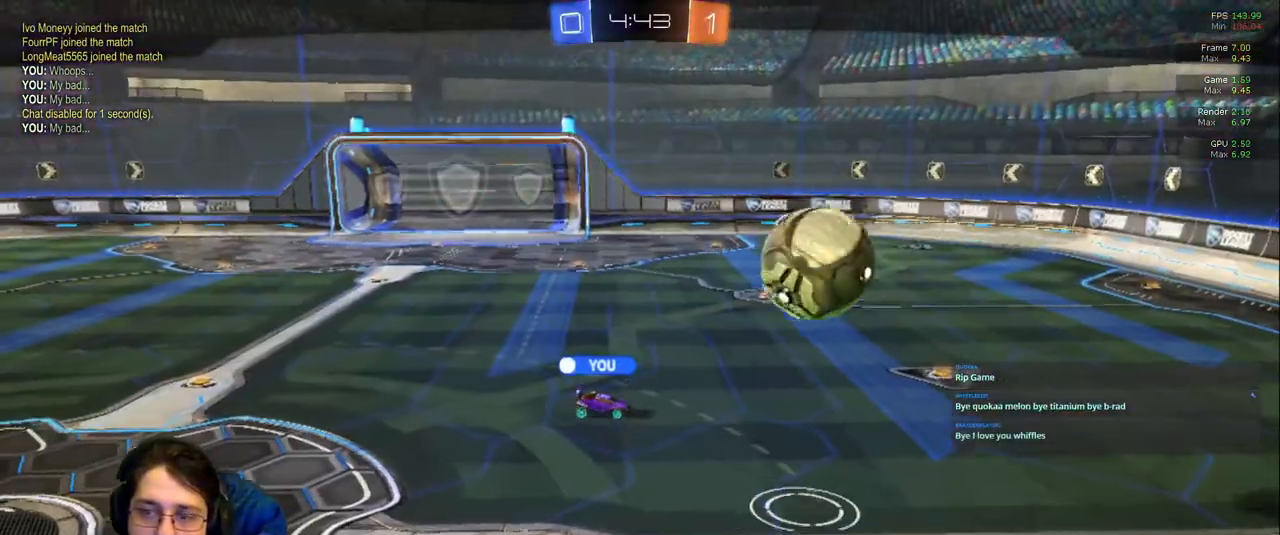
{"dt_ms": 500, "buttons": [], "left_stick": "center", "right_stick": "center", "events": []}
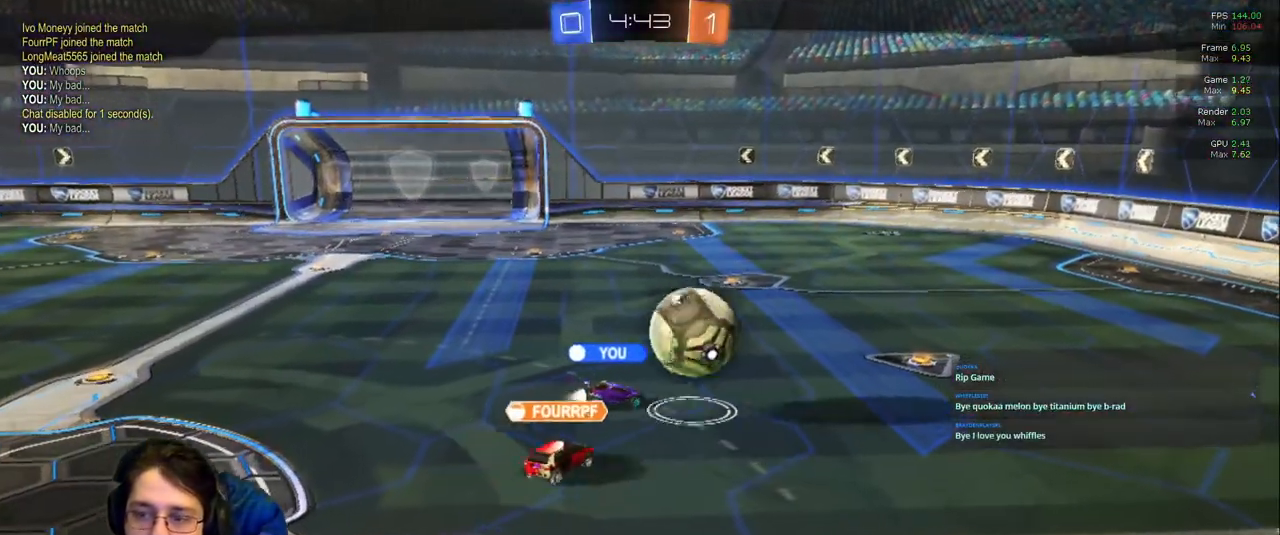
{"dt_ms": 500, "buttons": [], "left_stick": "center", "right_stick": "center", "events": []}
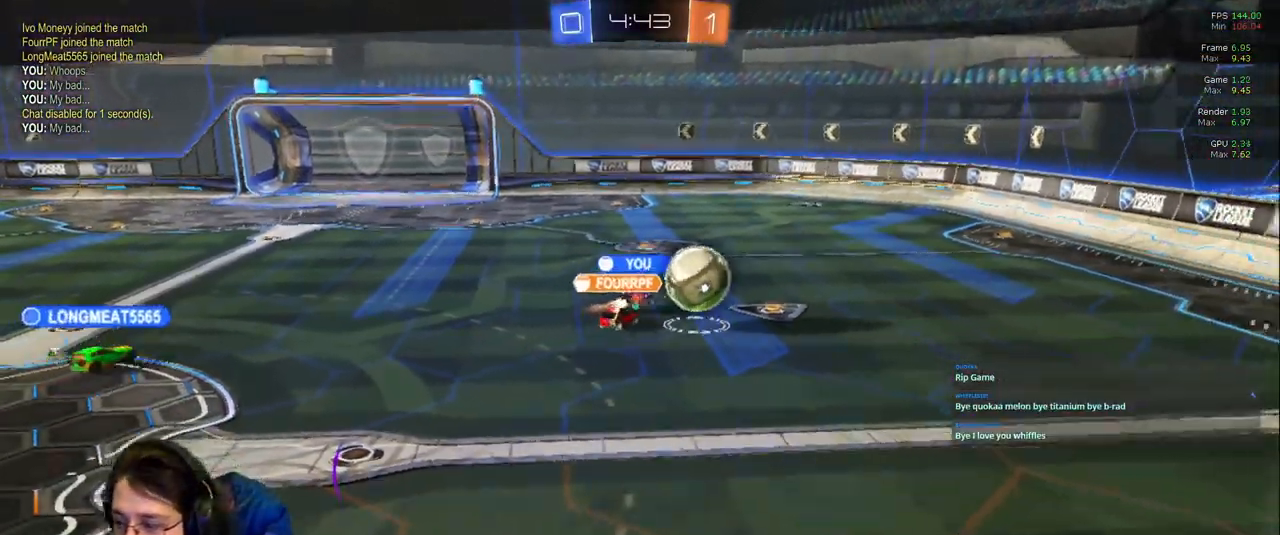
{"dt_ms": 500, "buttons": [], "left_stick": "center", "right_stick": "center", "events": []}
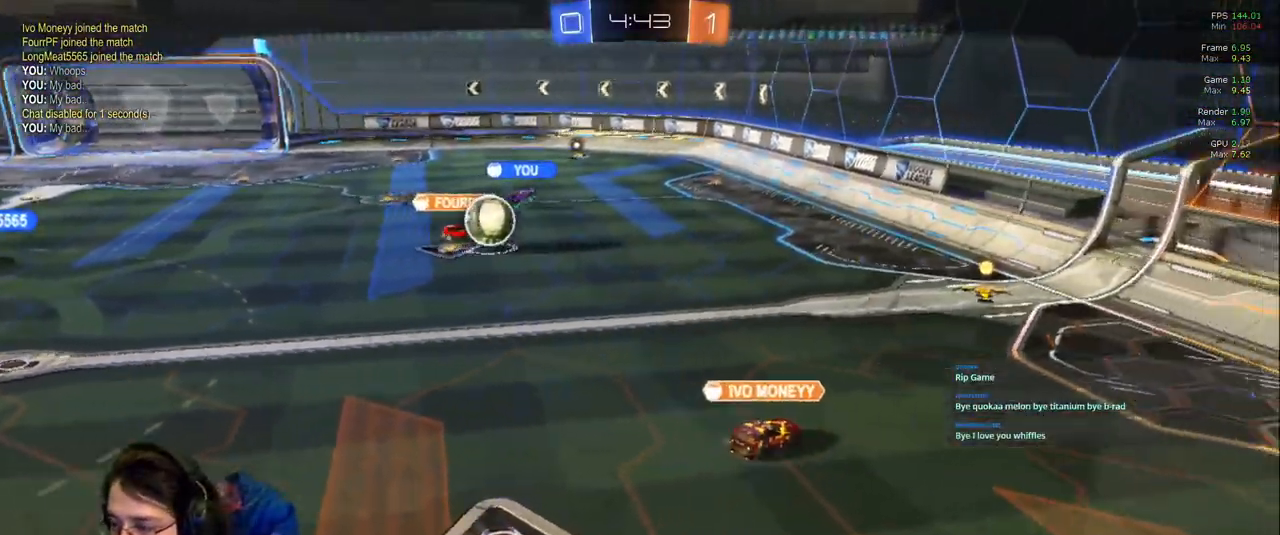
{"dt_ms": 500, "buttons": [], "left_stick": "center", "right_stick": "center", "events": []}
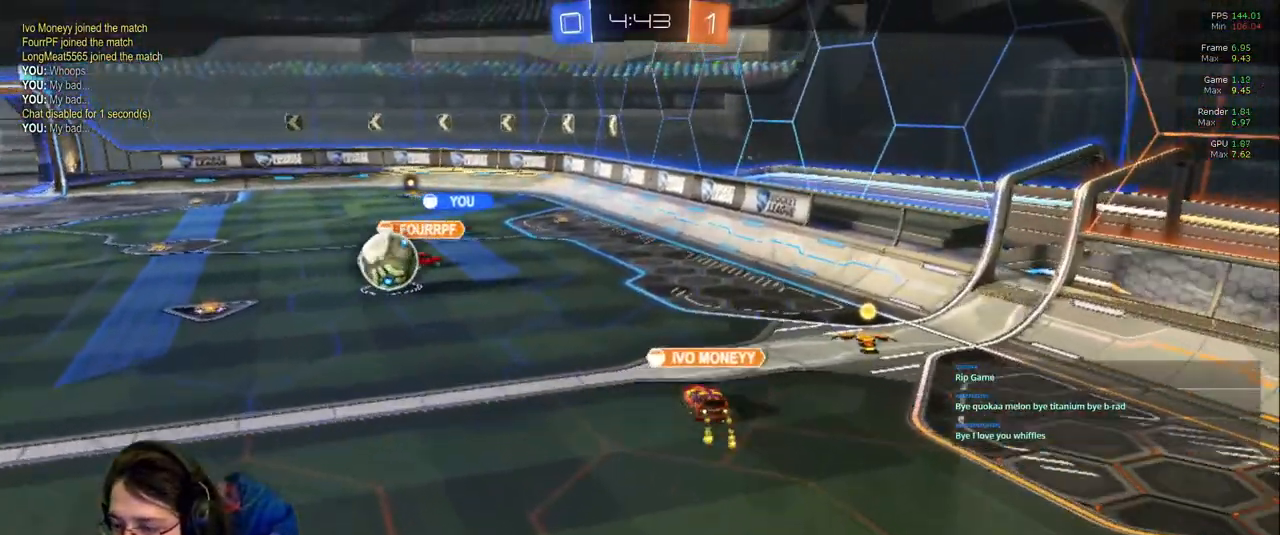
{"dt_ms": 500, "buttons": [], "left_stick": "center", "right_stick": "center", "events": []}
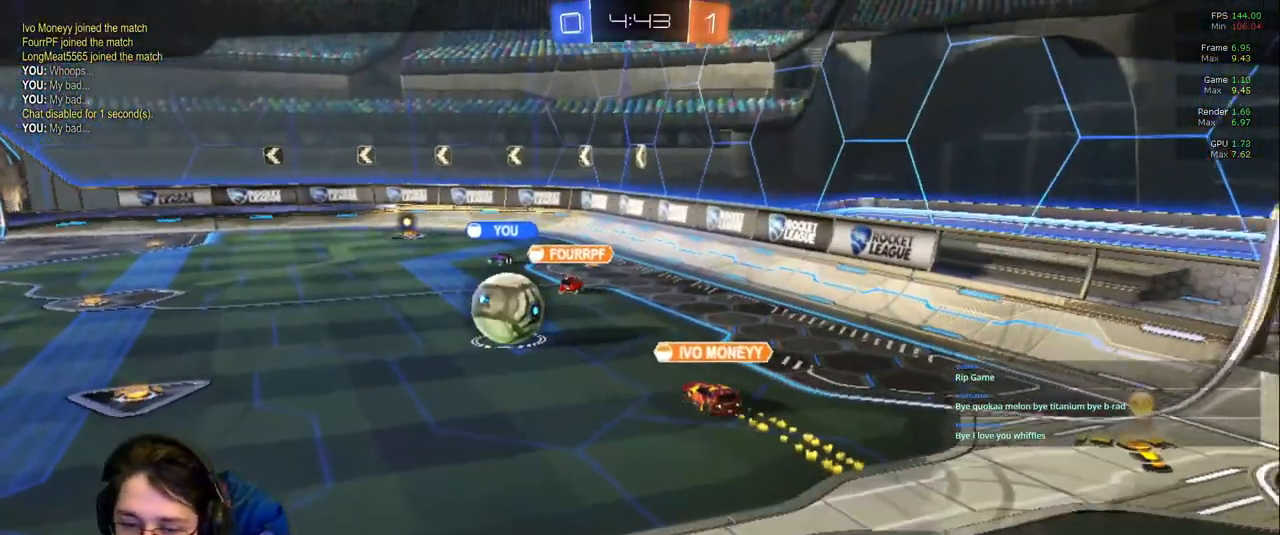
{"dt_ms": 500, "buttons": [], "left_stick": "center", "right_stick": "center", "events": []}